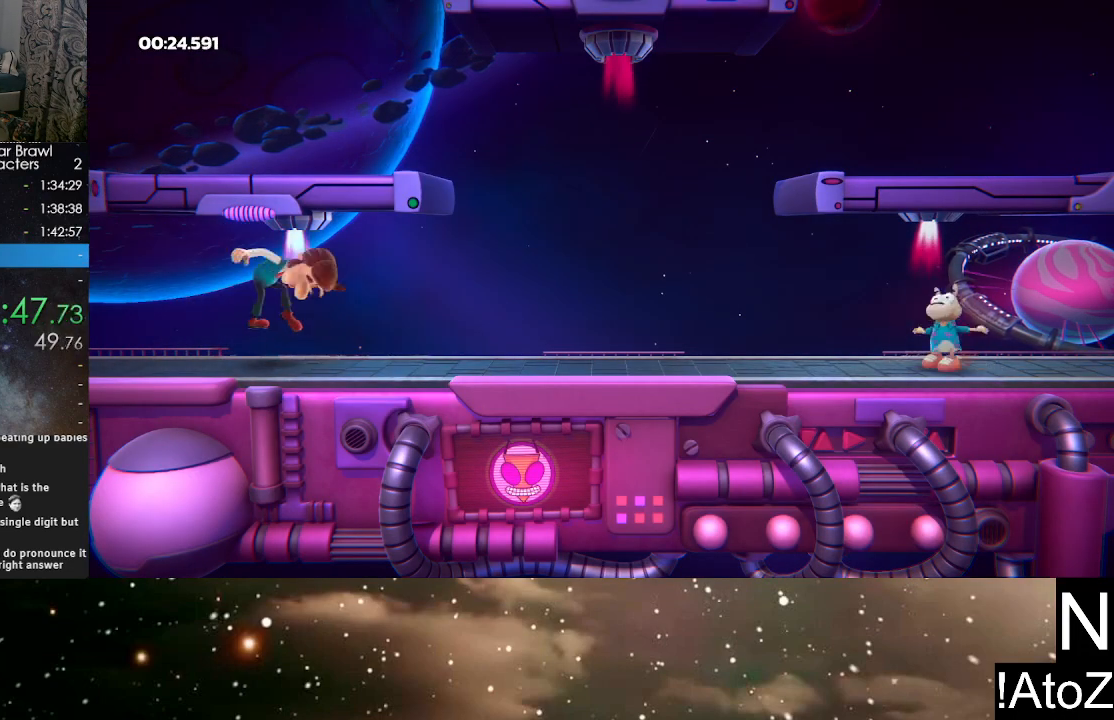
Gameplay with a controller (Xbox layout); each line is a JSON object with the inputs held at the frame after it. "events" lists button and stick changes between this image and that frame as [ms after this image, input, new state], when the widget could be followed in between.
{"buttons": ["B"], "left_stick": "center", "right_stick": "center", "events": [[367, "A", "down"], [467, "B", "down"], [483, "A", "up"]]}
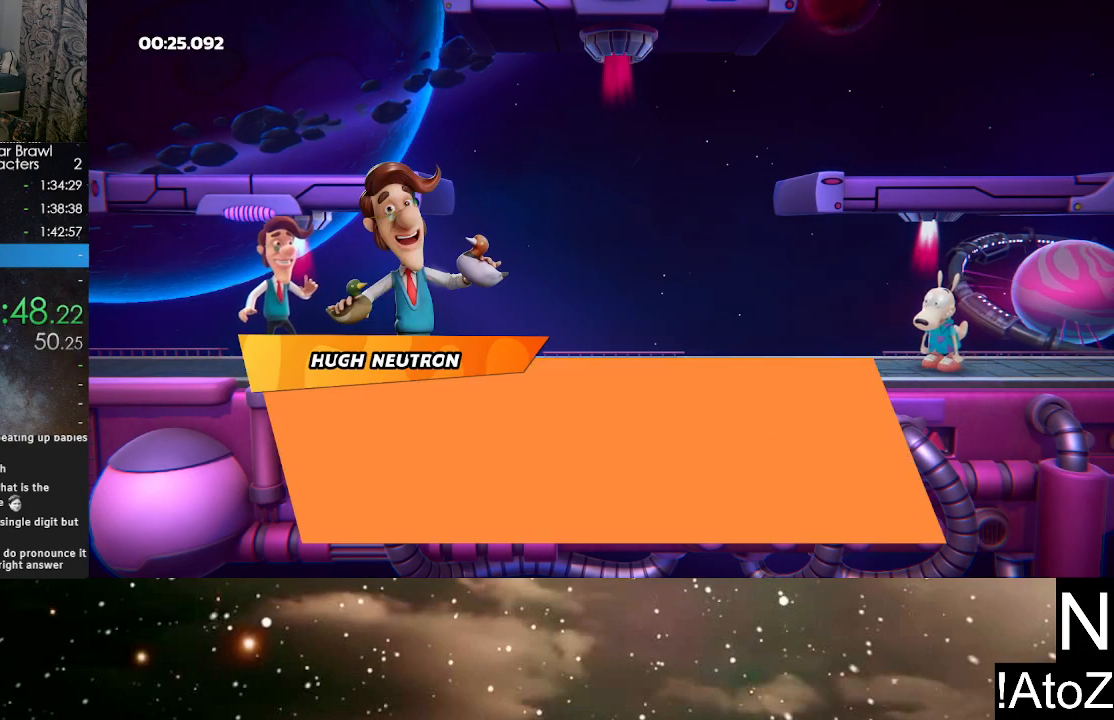
{"buttons": ["A", "B"], "left_stick": "center", "right_stick": "center", "events": [[33, "B", "up"], [67, "A", "down"], [100, "B", "down"], [133, "A", "up"], [150, "B", "up"], [200, "A", "down"], [217, "B", "down"], [267, "A", "up"], [267, "B", "up"], [317, "A", "down"], [333, "B", "down"], [383, "A", "up"], [383, "B", "up"], [433, "A", "down"], [467, "B", "down"]]}
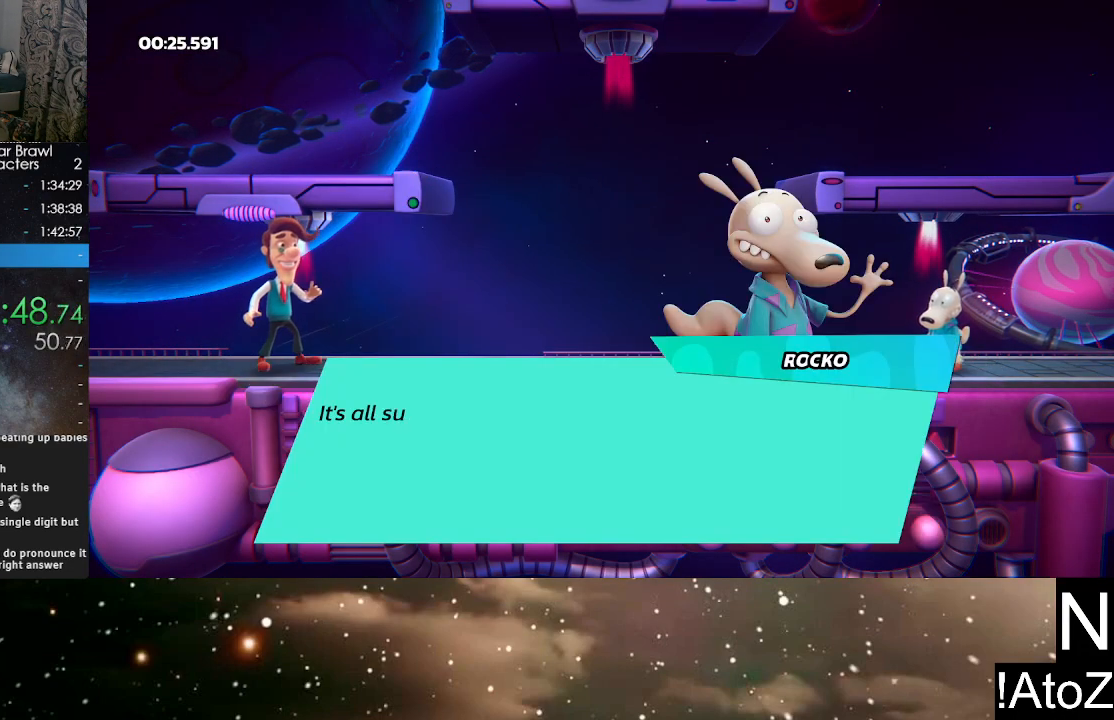
{"buttons": [], "left_stick": "center", "right_stick": "center", "events": [[17, "A", "up"], [17, "B", "up"], [67, "A", "down"], [100, "B", "down"], [133, "B", "up"], [150, "A", "up"], [183, "A", "down"], [200, "B", "down"], [267, "A", "up"], [267, "B", "up"], [350, "A", "down"], [383, "A", "up"]]}
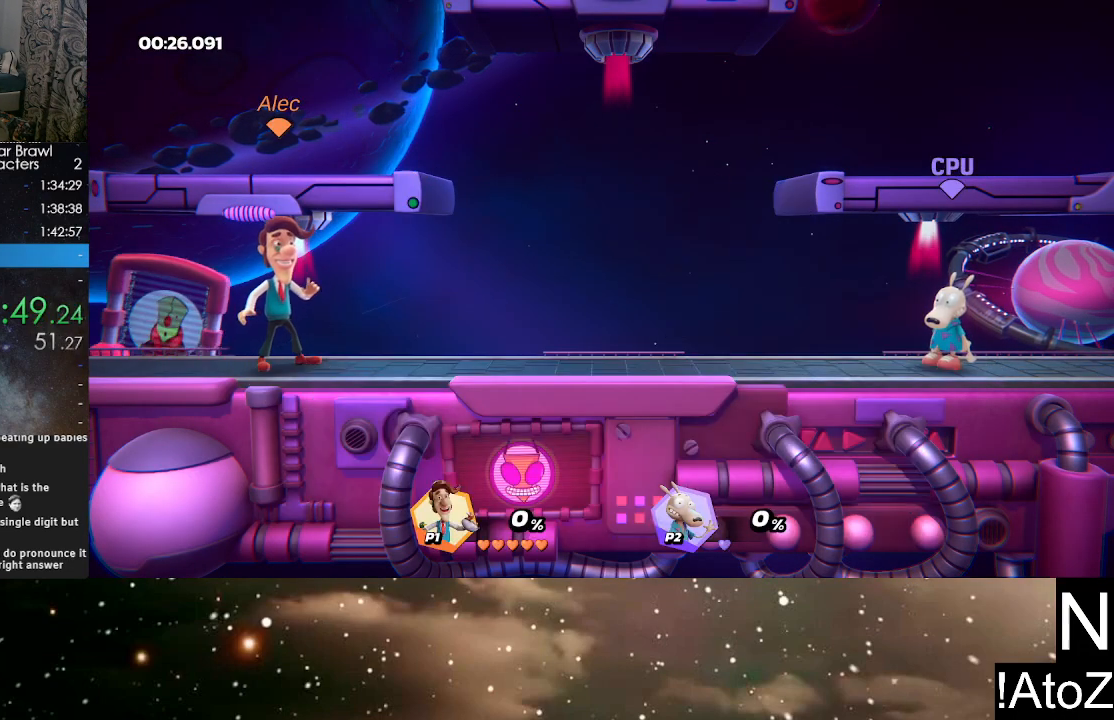
{"buttons": [], "left_stick": "center", "right_stick": "center", "events": []}
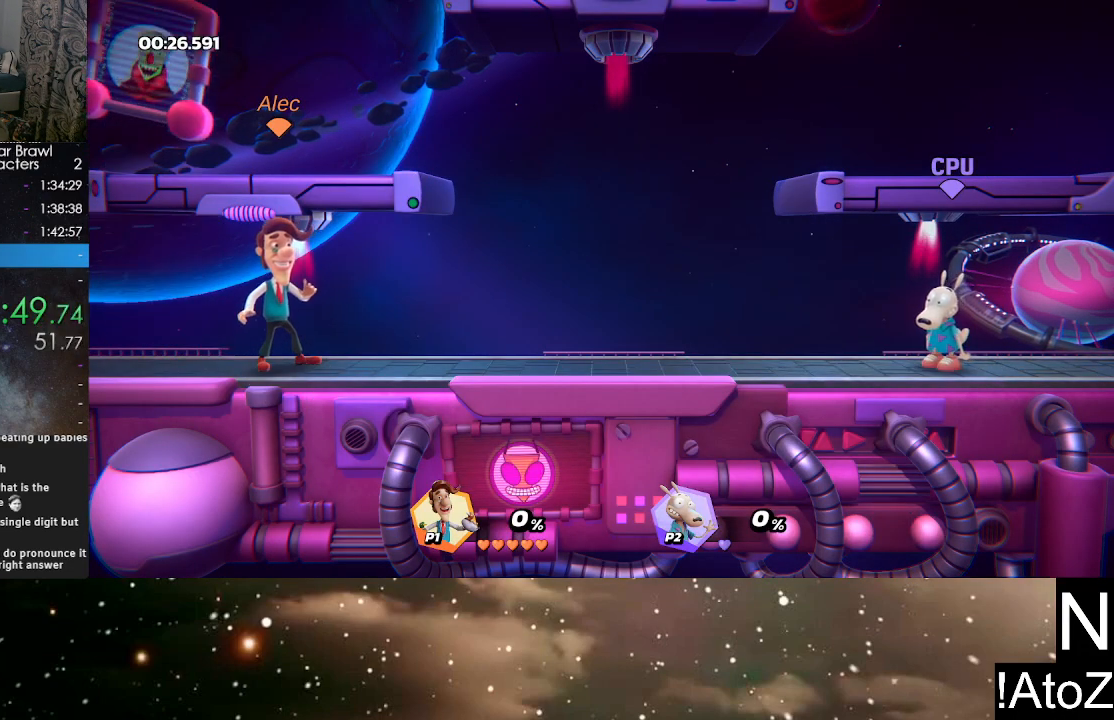
{"buttons": [], "left_stick": "center", "right_stick": "center", "events": []}
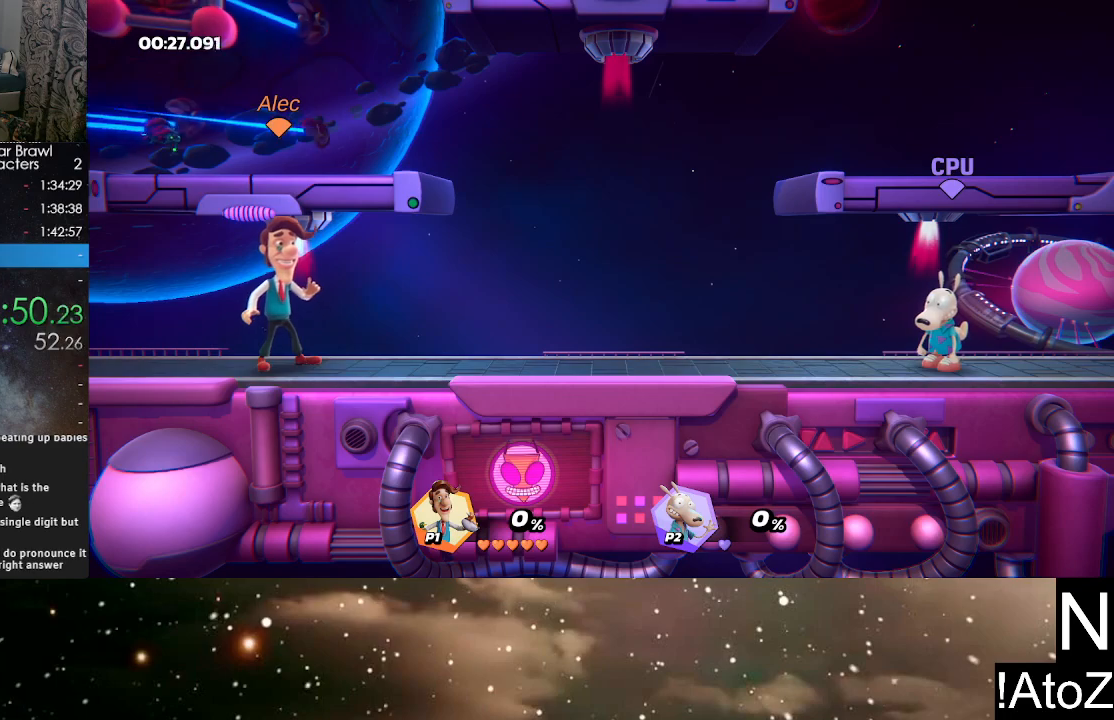
{"buttons": [], "left_stick": "center", "right_stick": "center", "events": []}
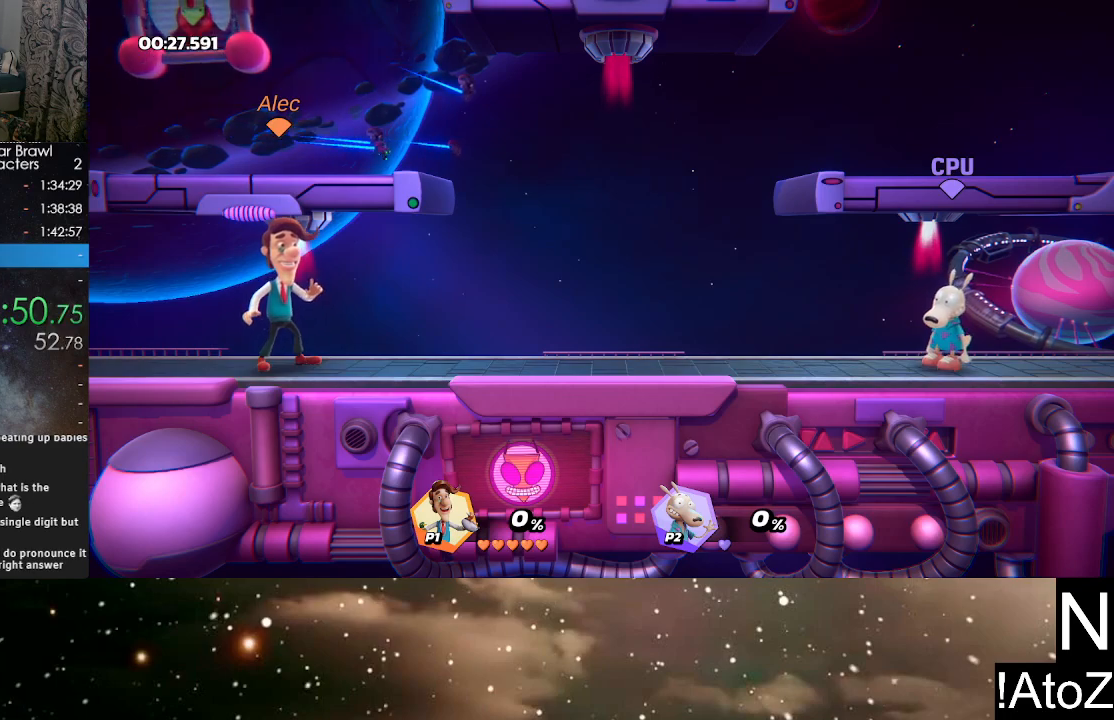
{"buttons": [], "left_stick": "center", "right_stick": "center", "events": []}
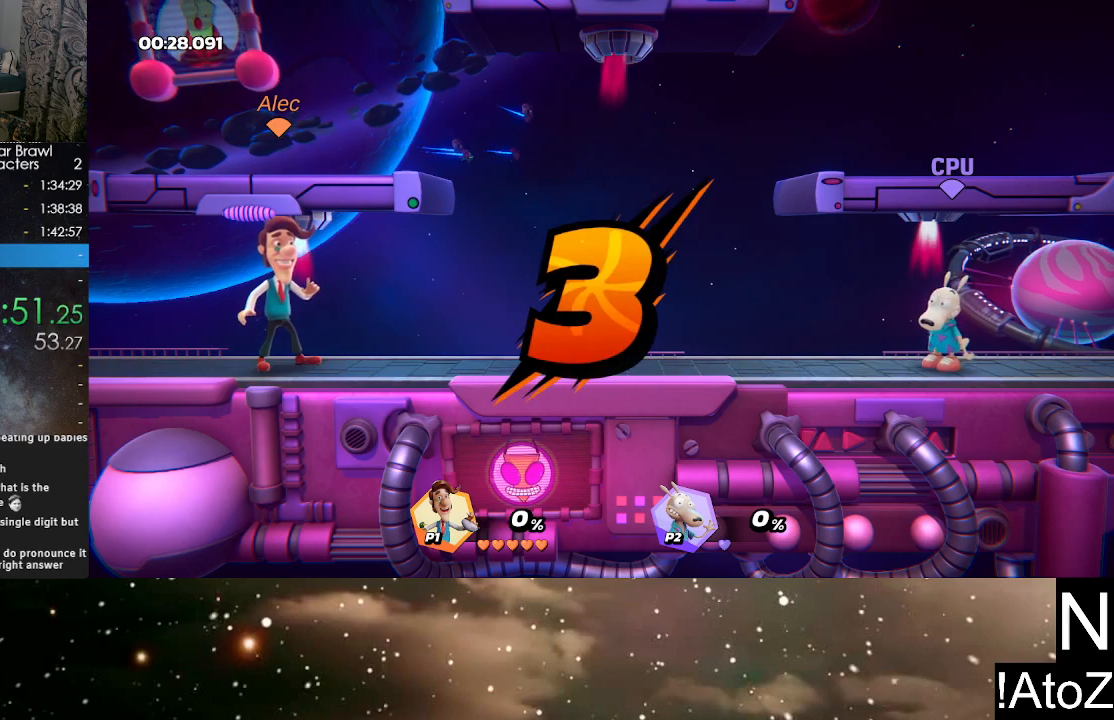
{"buttons": [], "left_stick": "center", "right_stick": "center", "events": []}
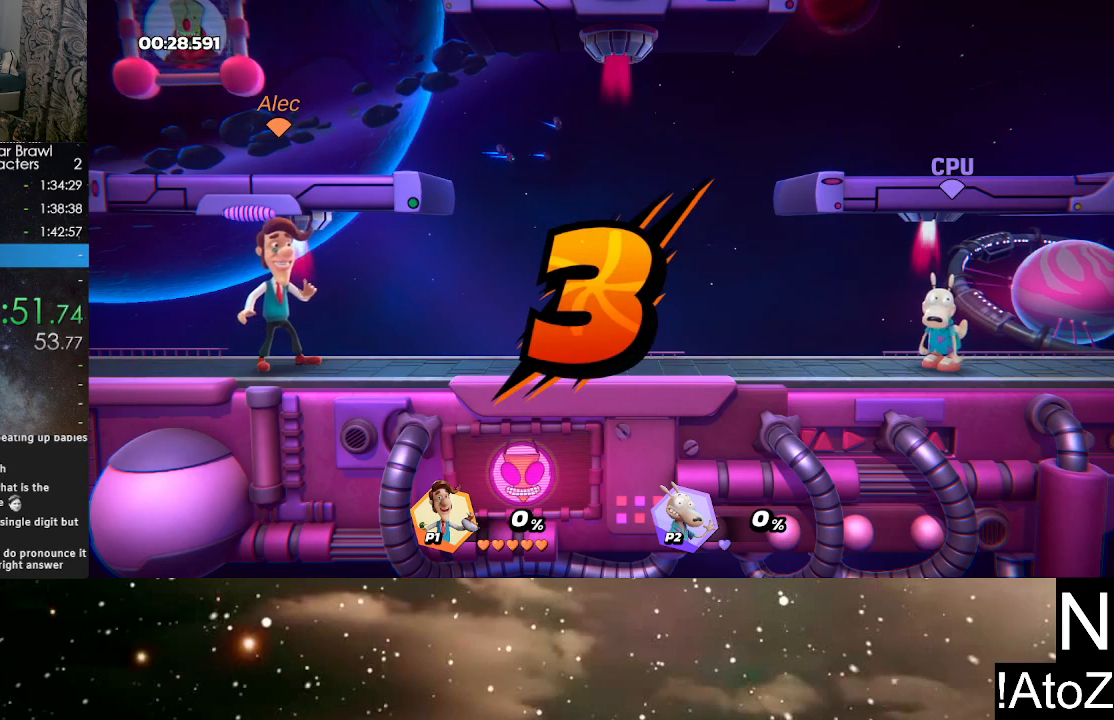
{"buttons": [], "left_stick": "center", "right_stick": "center", "events": []}
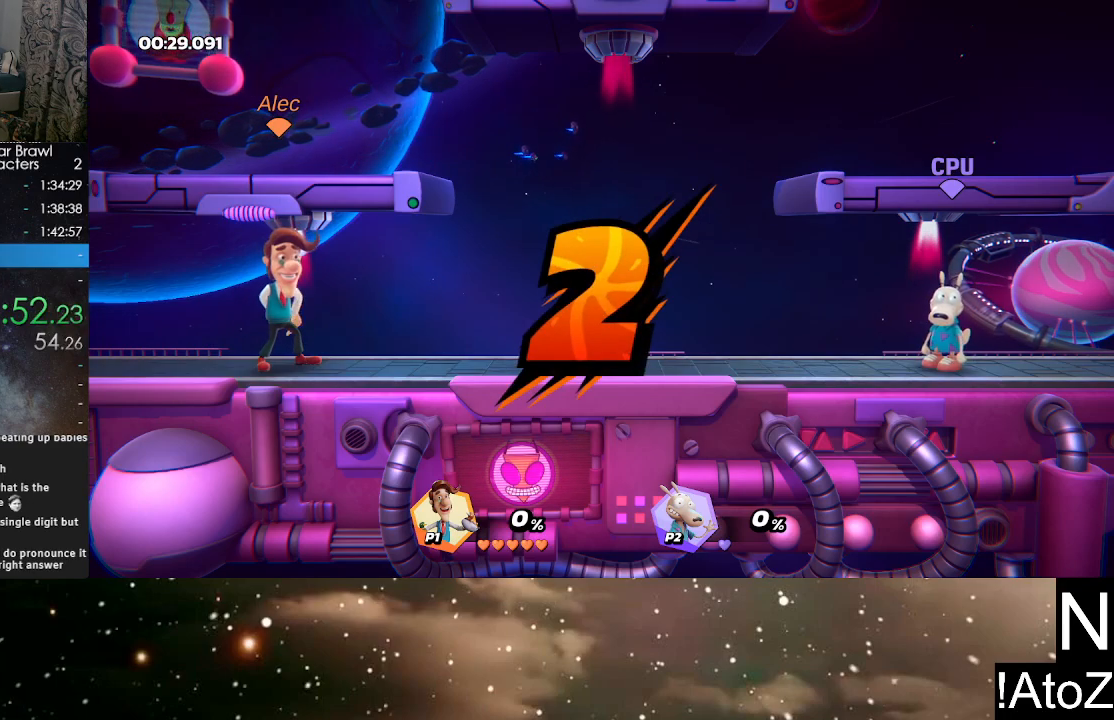
{"buttons": [], "left_stick": "center", "right_stick": "center", "events": []}
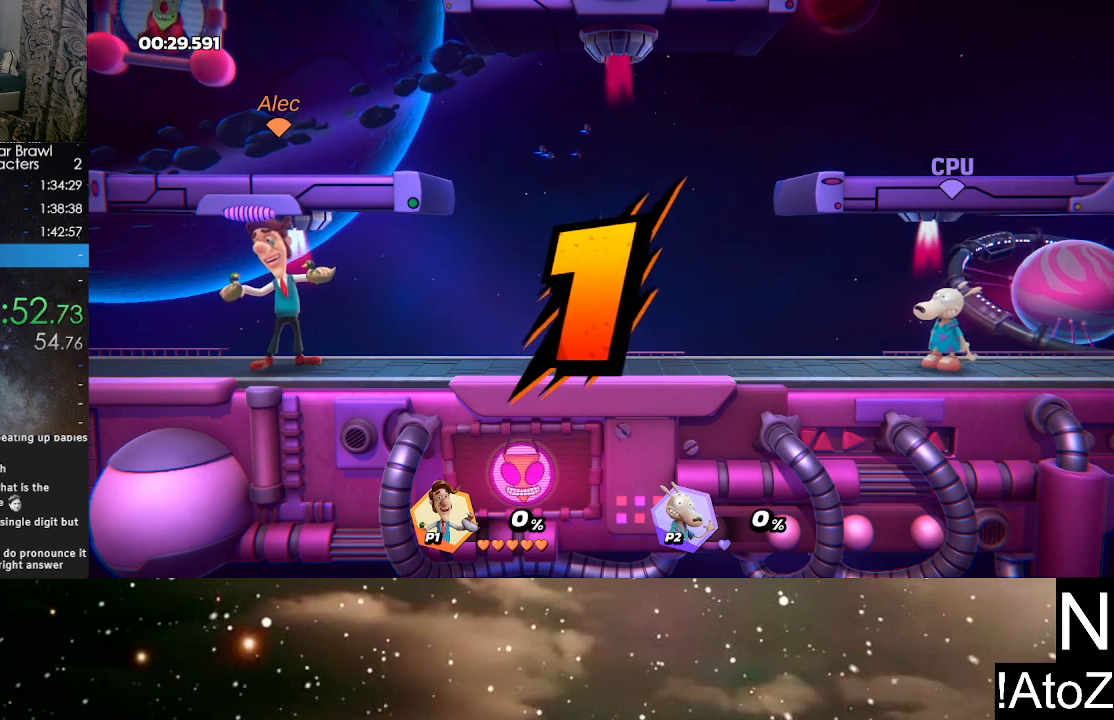
{"buttons": [], "left_stick": "center", "right_stick": "center", "events": []}
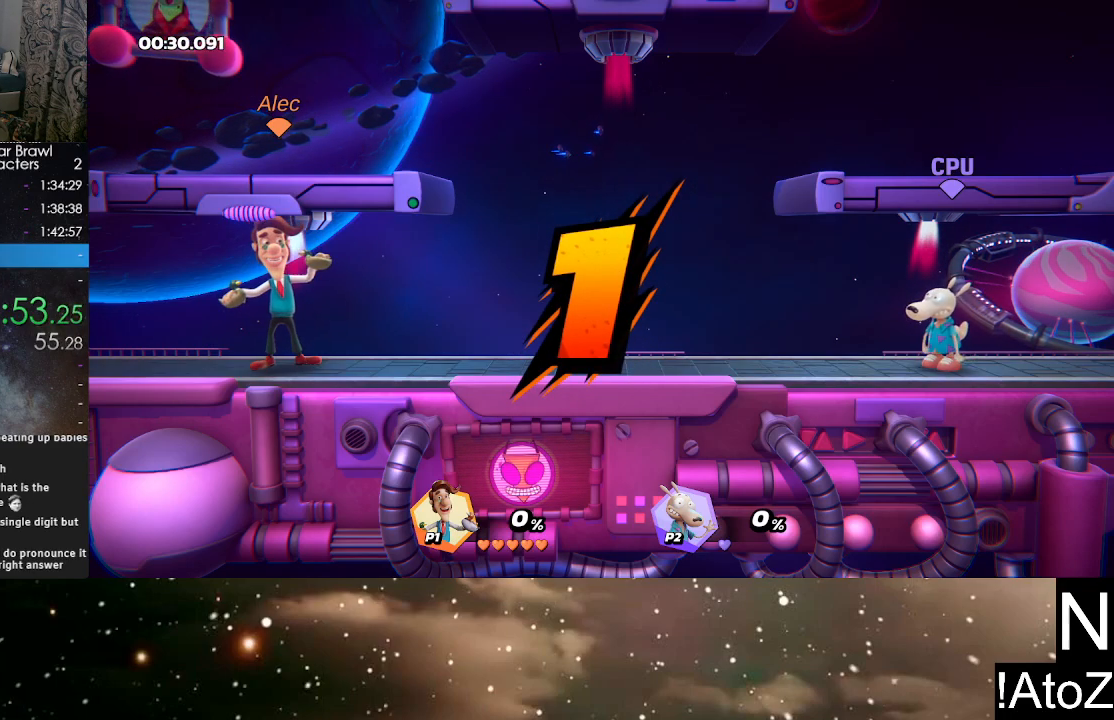
{"buttons": [], "left_stick": "center", "right_stick": "center", "events": []}
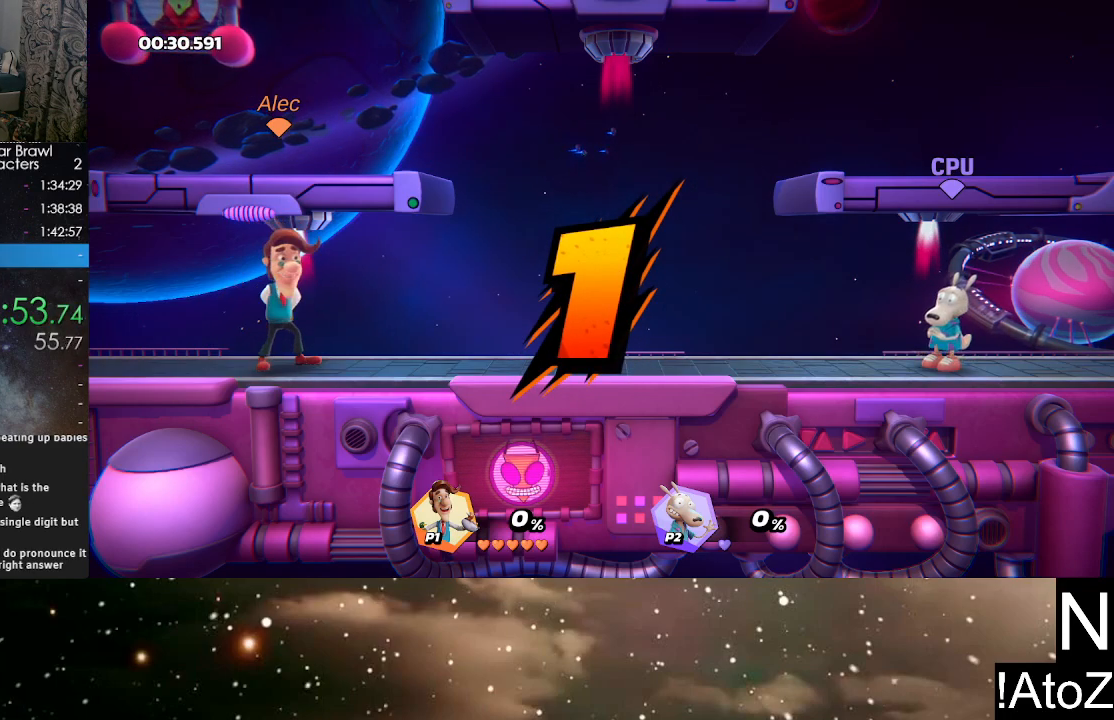
{"buttons": [], "left_stick": "right", "right_stick": "center", "events": [[167, "left_stick", "right"], [383, "B", "down"], [483, "B", "up"]]}
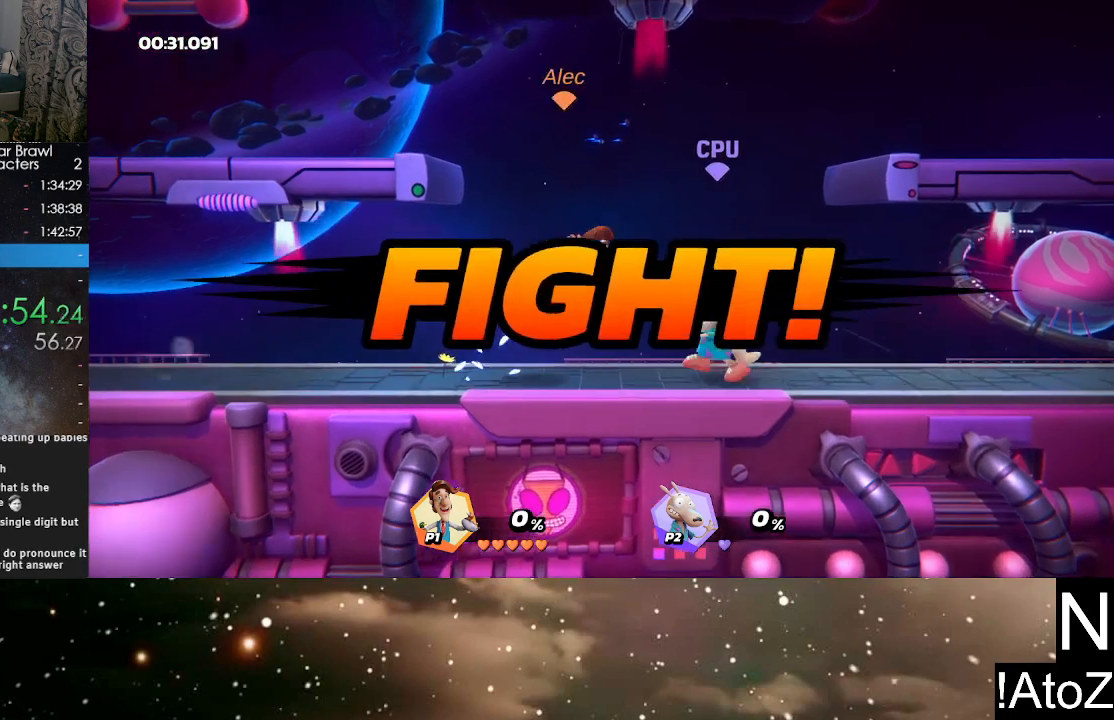
{"buttons": [], "left_stick": "center", "right_stick": "center", "events": [[167, "left_stick", "center"]]}
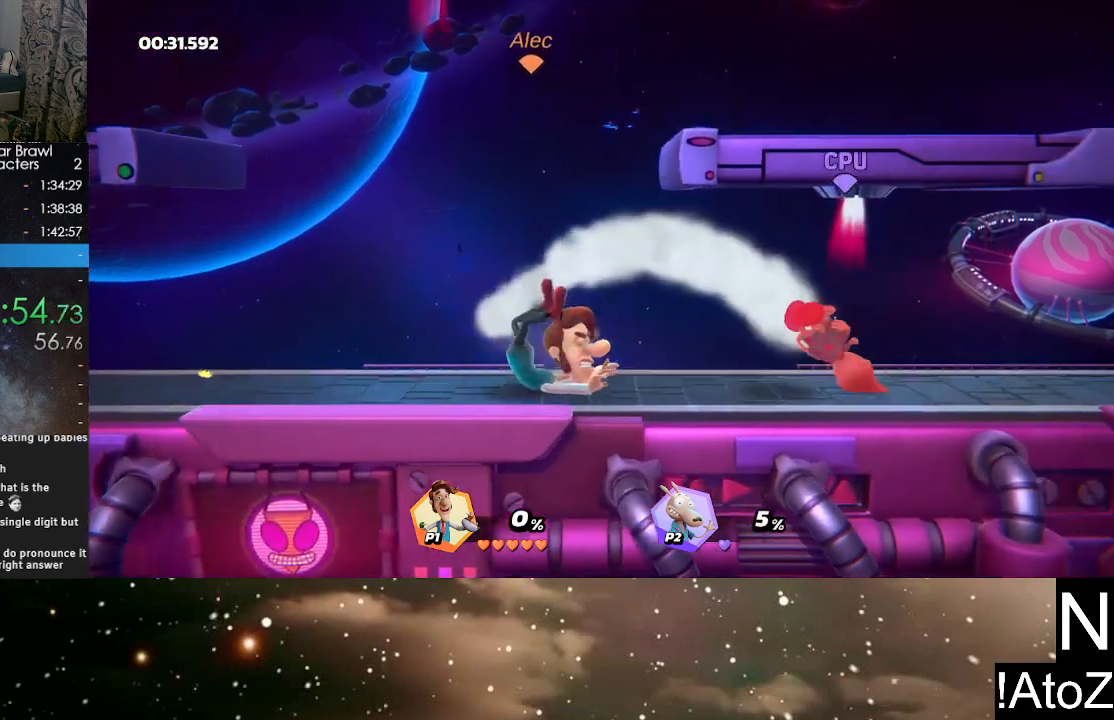
{"buttons": [], "left_stick": "right", "right_stick": "center", "events": [[83, "left_stick", "right"], [350, "B", "down"], [500, "B", "up"]]}
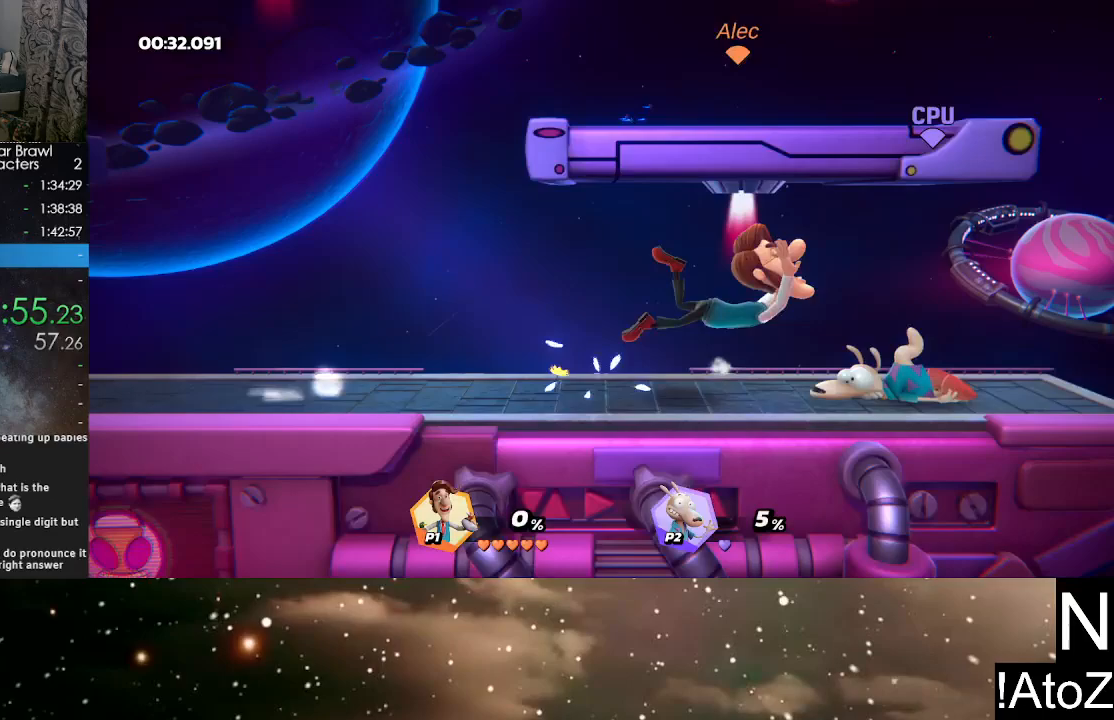
{"buttons": [], "left_stick": "center", "right_stick": "center", "events": [[200, "left_stick", "center"]]}
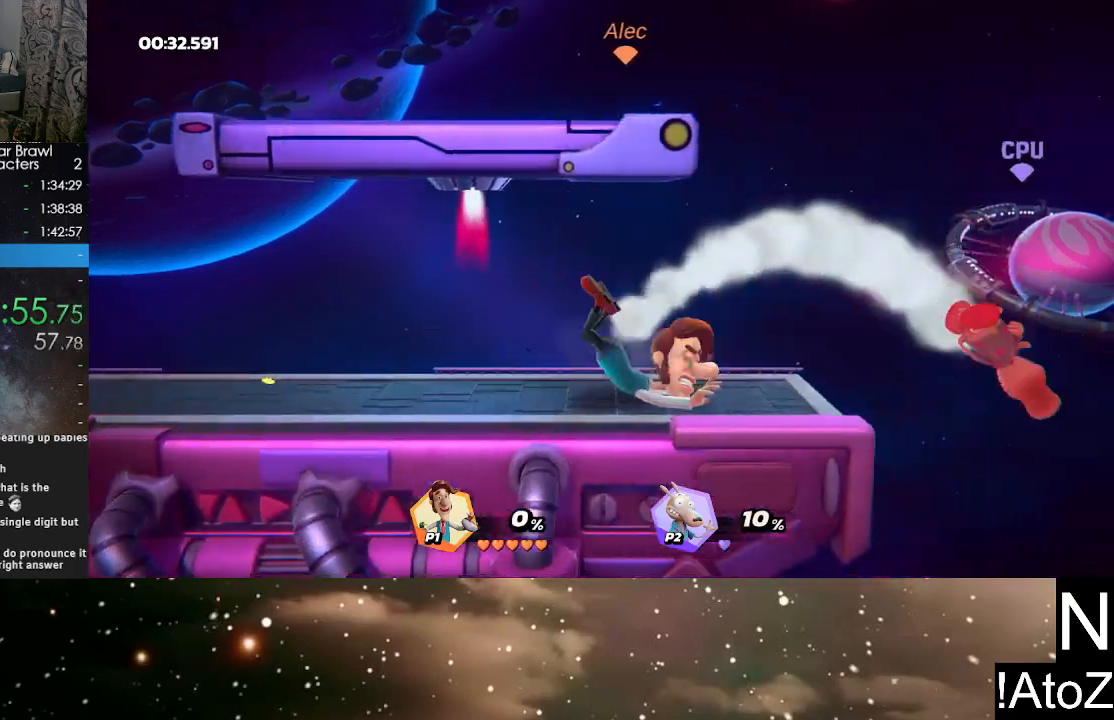
{"buttons": [], "left_stick": "center", "right_stick": "center", "events": [[117, "left_stick", "right"], [200, "left_stick", "center"], [267, "right_stick", "right"], [400, "right_stick", "center"]]}
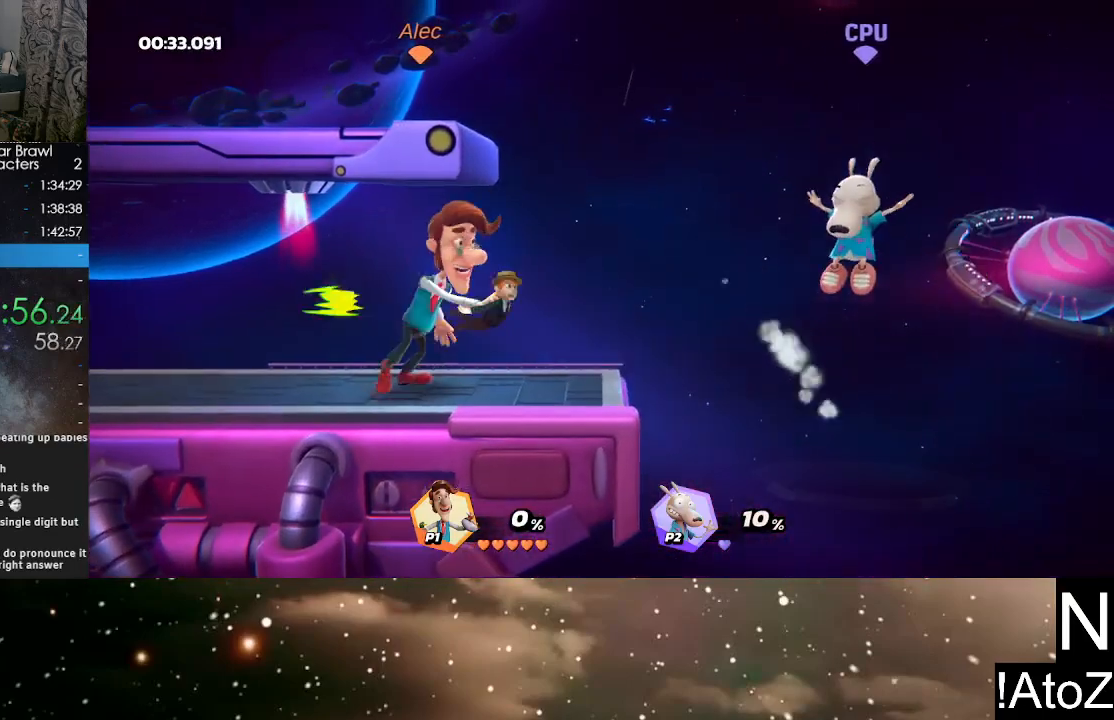
{"buttons": [], "left_stick": "center", "right_stick": "center", "events": []}
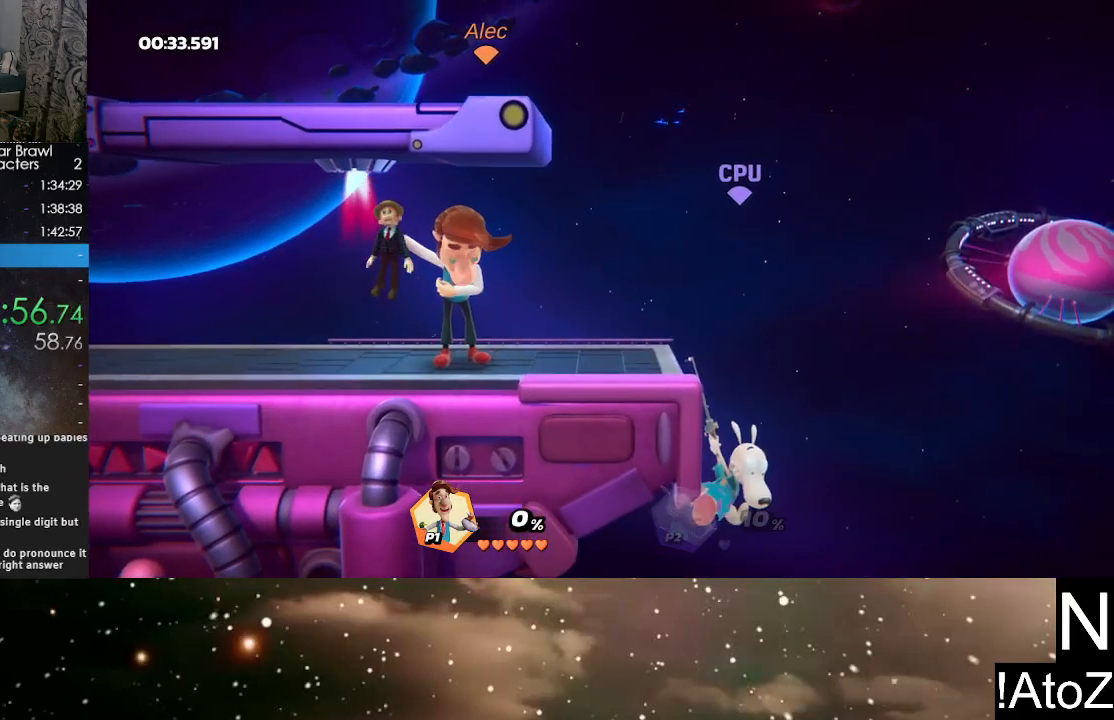
{"buttons": [], "left_stick": "right", "right_stick": "down", "events": [[17, "right_stick", "down-right"], [133, "right_stick", "center"], [467, "left_stick", "right"], [467, "right_stick", "down"]]}
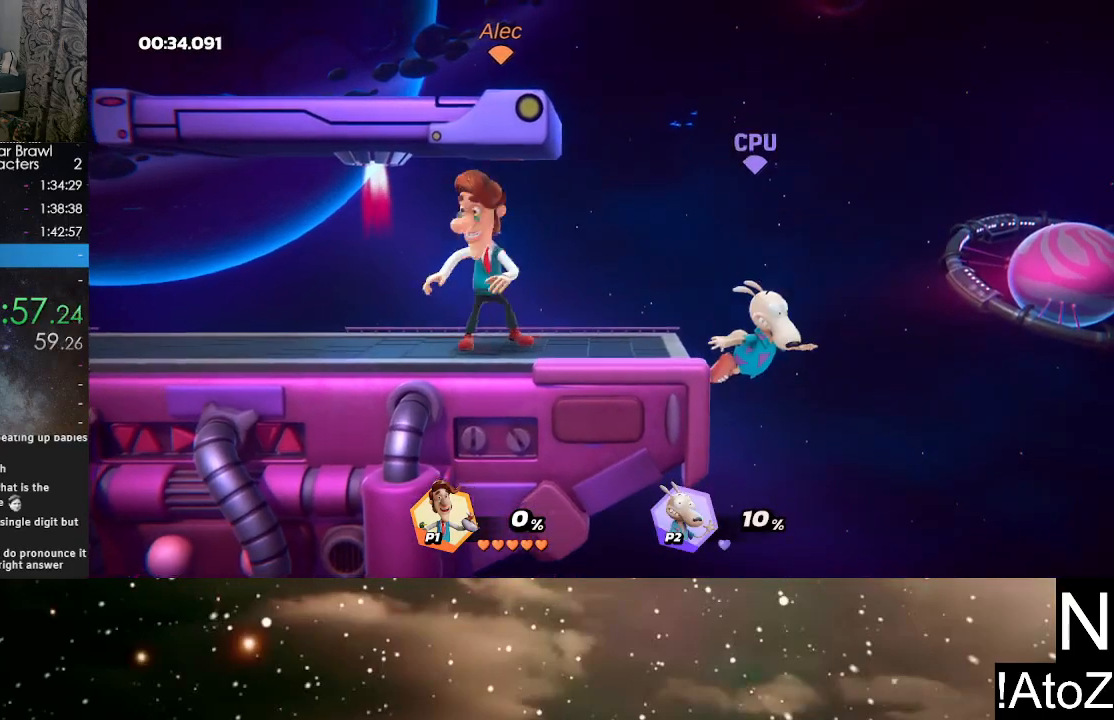
{"buttons": [], "left_stick": "center", "right_stick": "center", "events": [[83, "left_stick", "center"], [100, "right_stick", "center"]]}
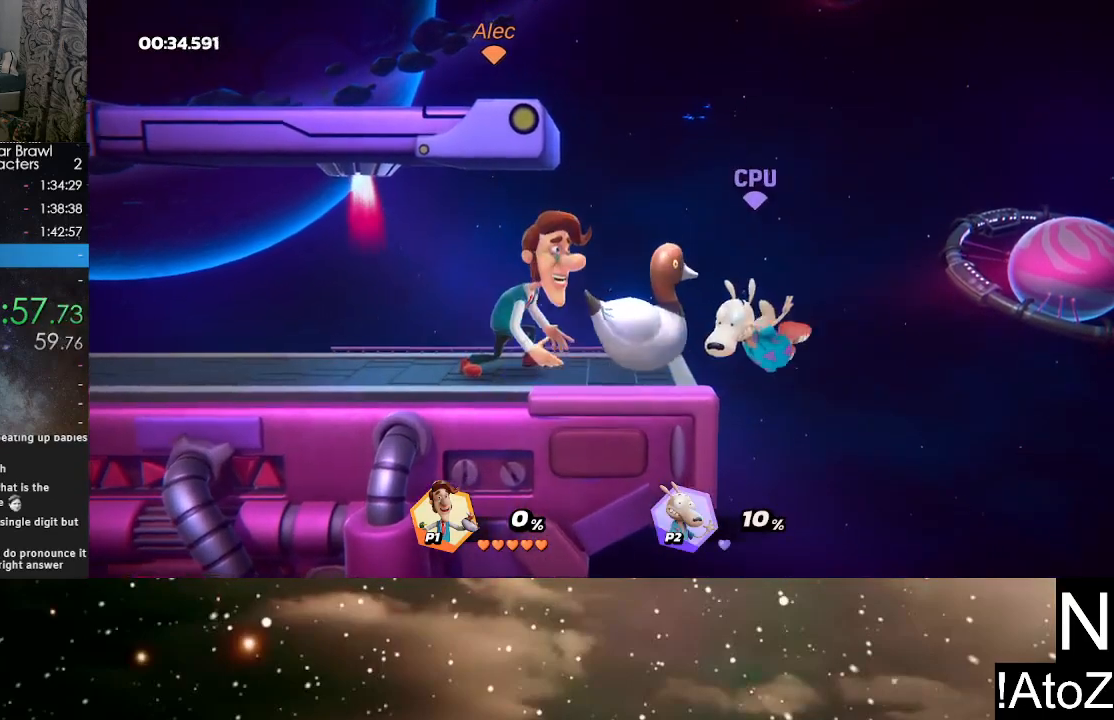
{"buttons": [], "left_stick": "center", "right_stick": "center", "events": [[133, "left_stick", "right"], [350, "left_stick", "center"], [417, "right_stick", "down"], [483, "right_stick", "center"]]}
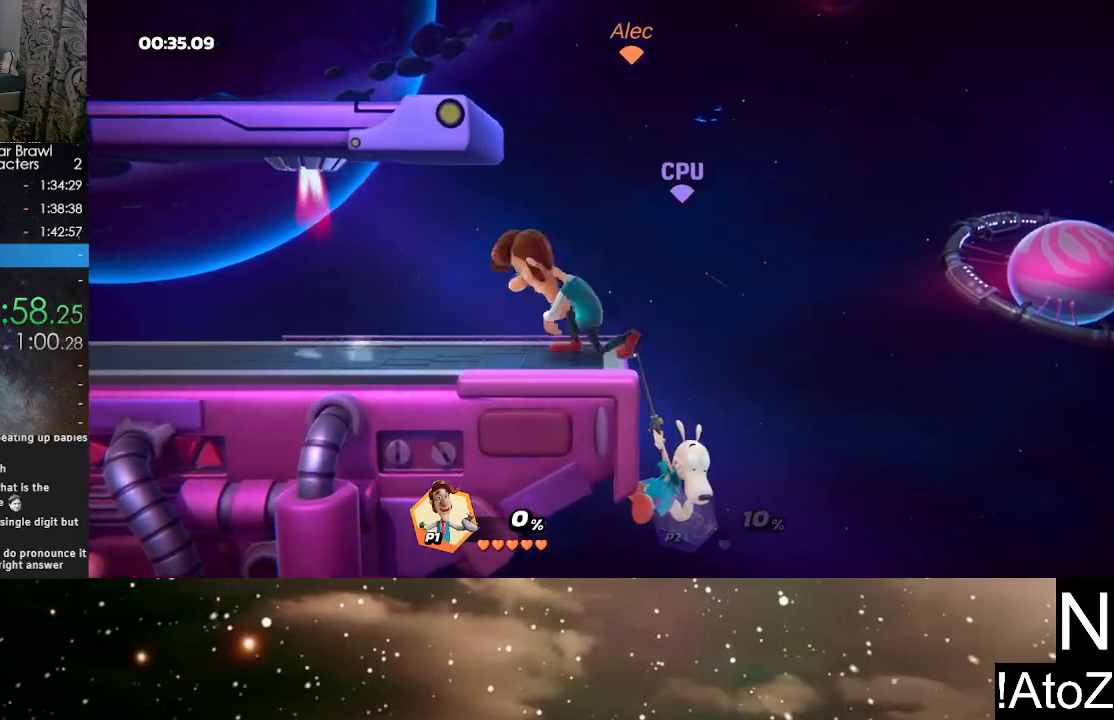
{"buttons": [], "left_stick": "center", "right_stick": "center", "events": []}
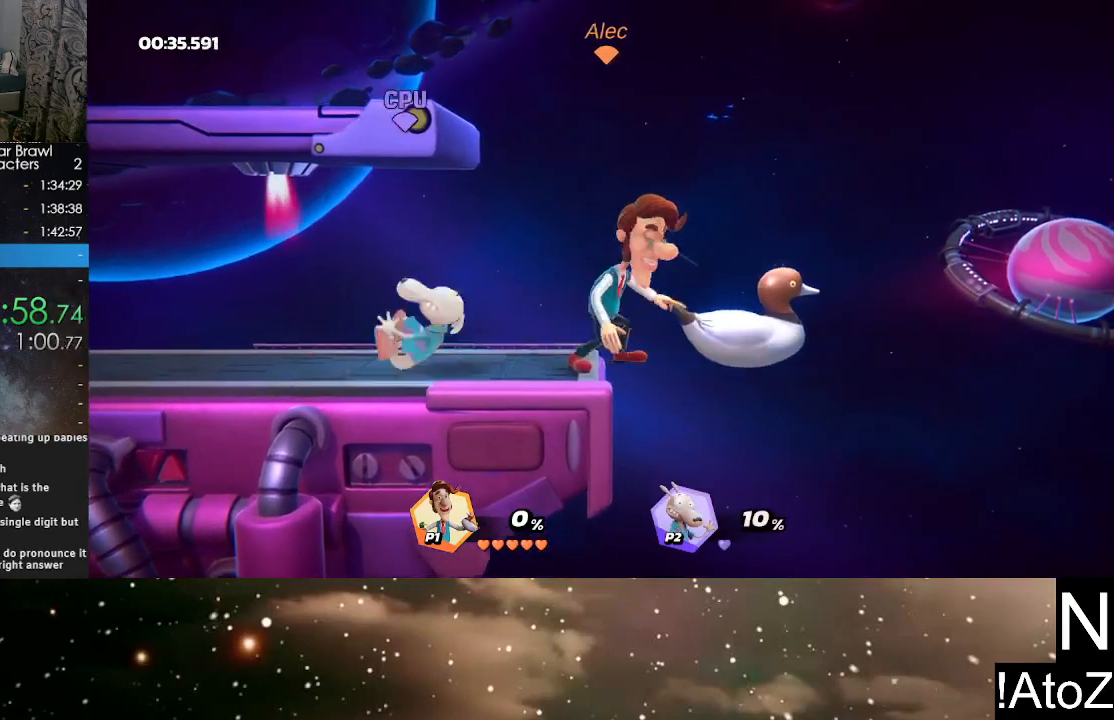
{"buttons": ["R2"], "left_stick": "right", "right_stick": "center", "events": [[100, "left_stick", "left"], [400, "R2", "down"], [483, "left_stick", "right"]]}
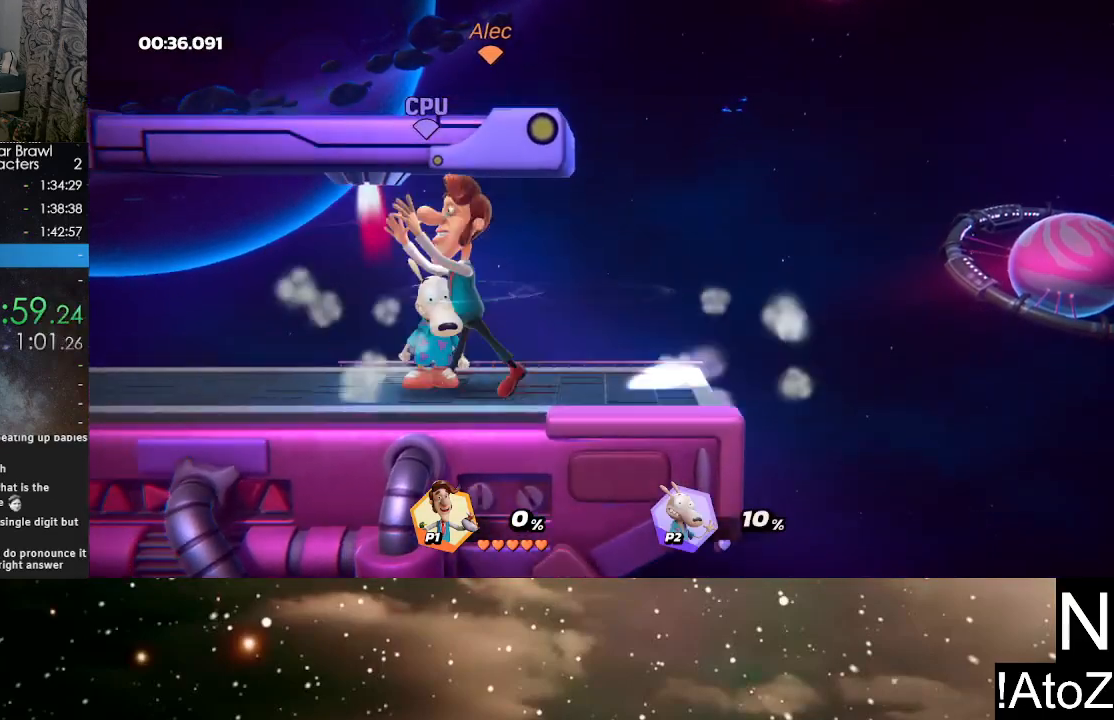
{"buttons": [], "left_stick": "right", "right_stick": "center", "events": [[33, "R2", "up"]]}
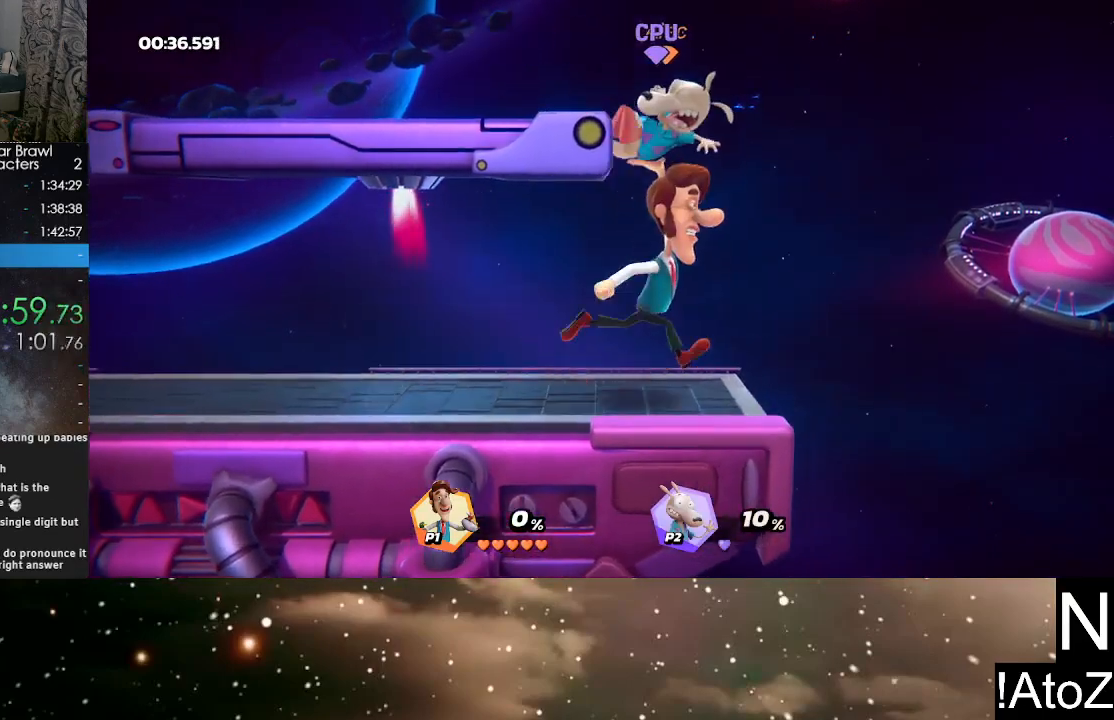
{"buttons": [], "left_stick": "center", "right_stick": "center", "events": [[17, "R2", "down"], [117, "left_stick", "center"], [150, "R2", "up"]]}
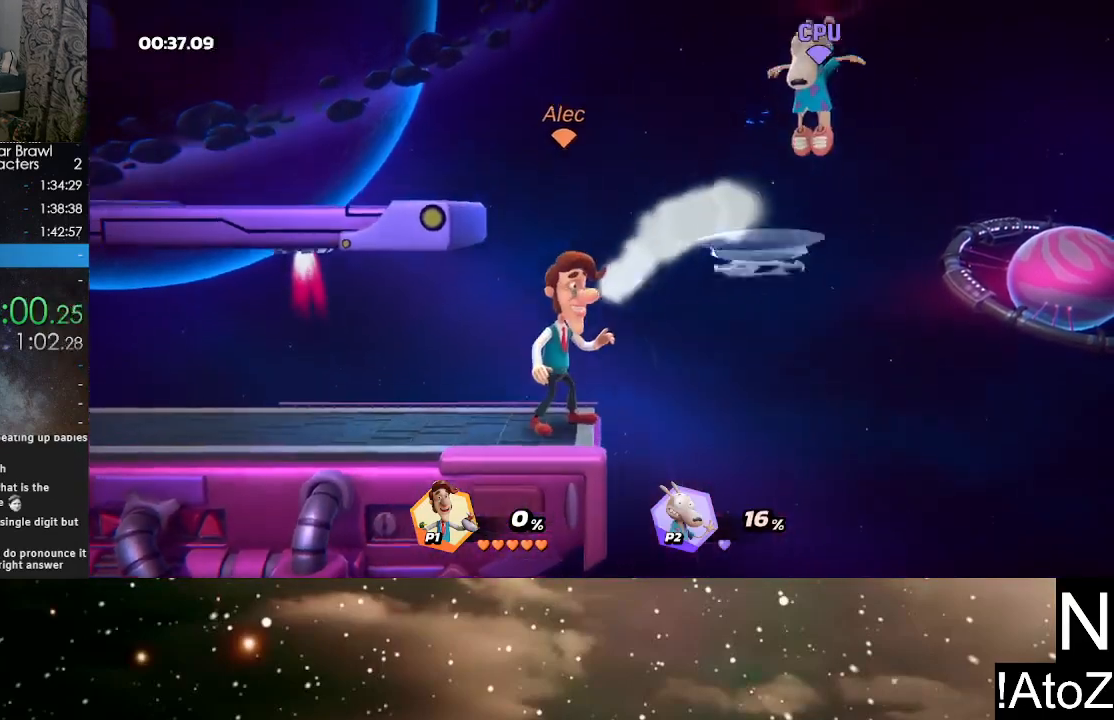
{"buttons": [], "left_stick": "center", "right_stick": "center", "events": [[133, "right_stick", "down"], [383, "right_stick", "center"]]}
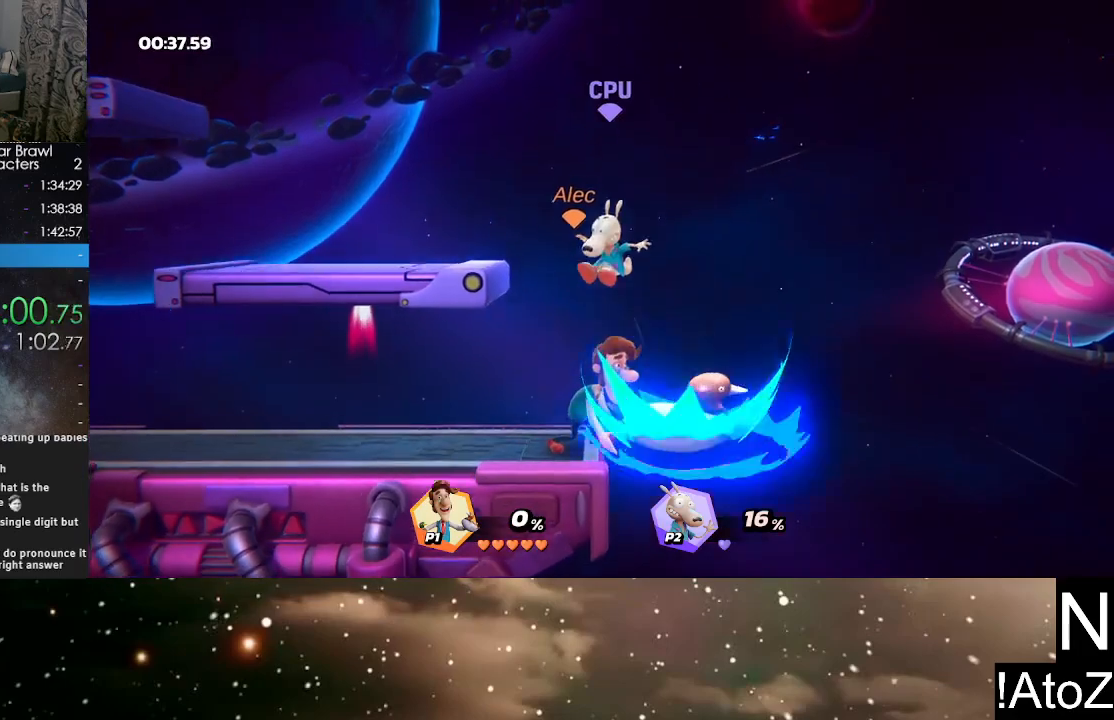
{"buttons": ["R2"], "left_stick": "center", "right_stick": "center", "events": [[317, "left_stick", "left"], [450, "R2", "down"], [500, "left_stick", "center"]]}
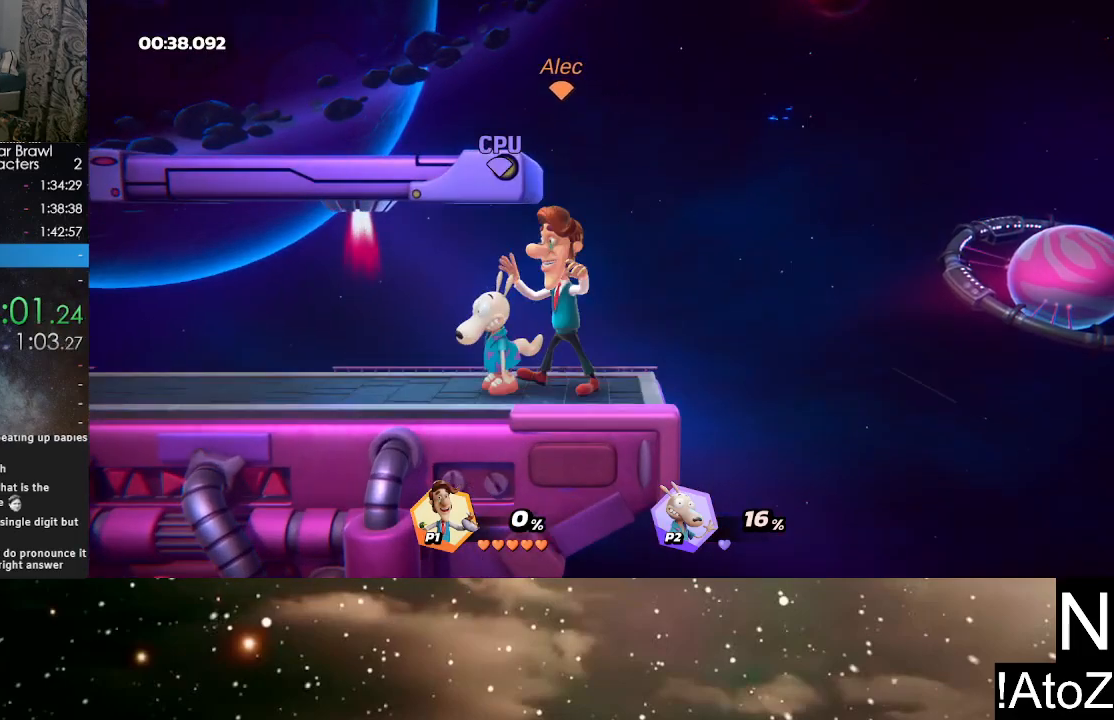
{"buttons": [], "left_stick": "right", "right_stick": "center", "events": [[67, "left_stick", "right"], [100, "R2", "up"], [150, "R2", "down"], [350, "R2", "up"]]}
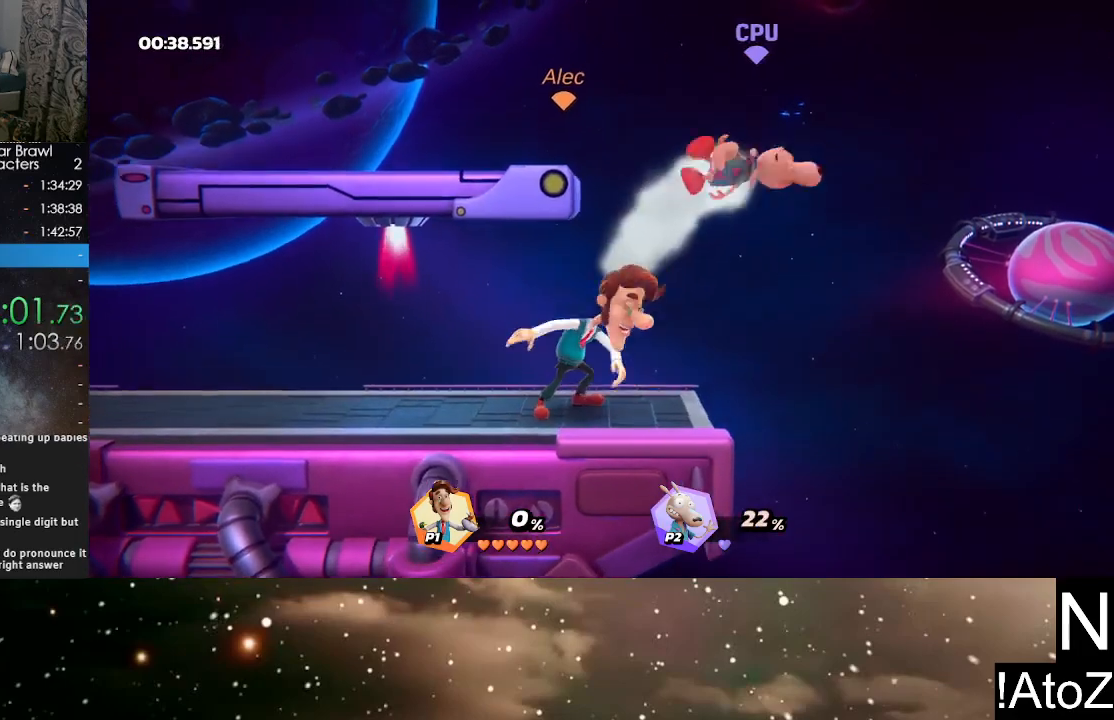
{"buttons": [], "left_stick": "center", "right_stick": "center", "events": [[133, "left_stick", "center"], [200, "right_stick", "down"], [300, "right_stick", "center"]]}
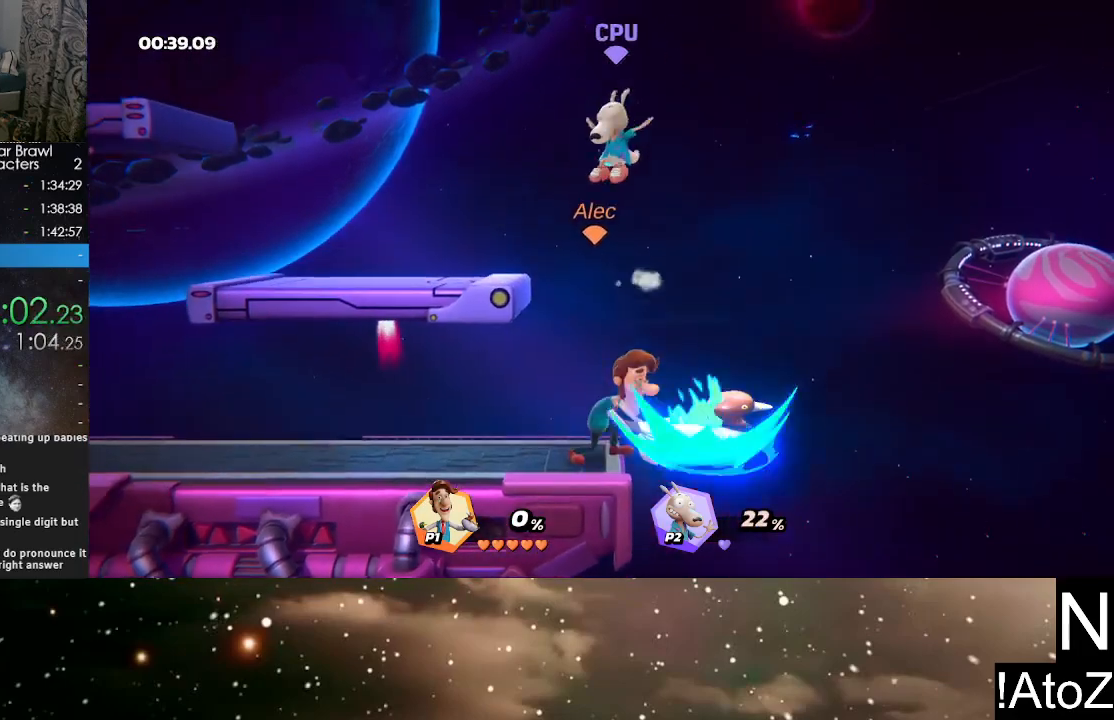
{"buttons": ["R2"], "left_stick": "left", "right_stick": "center", "events": [[333, "left_stick", "left"], [467, "R2", "down"]]}